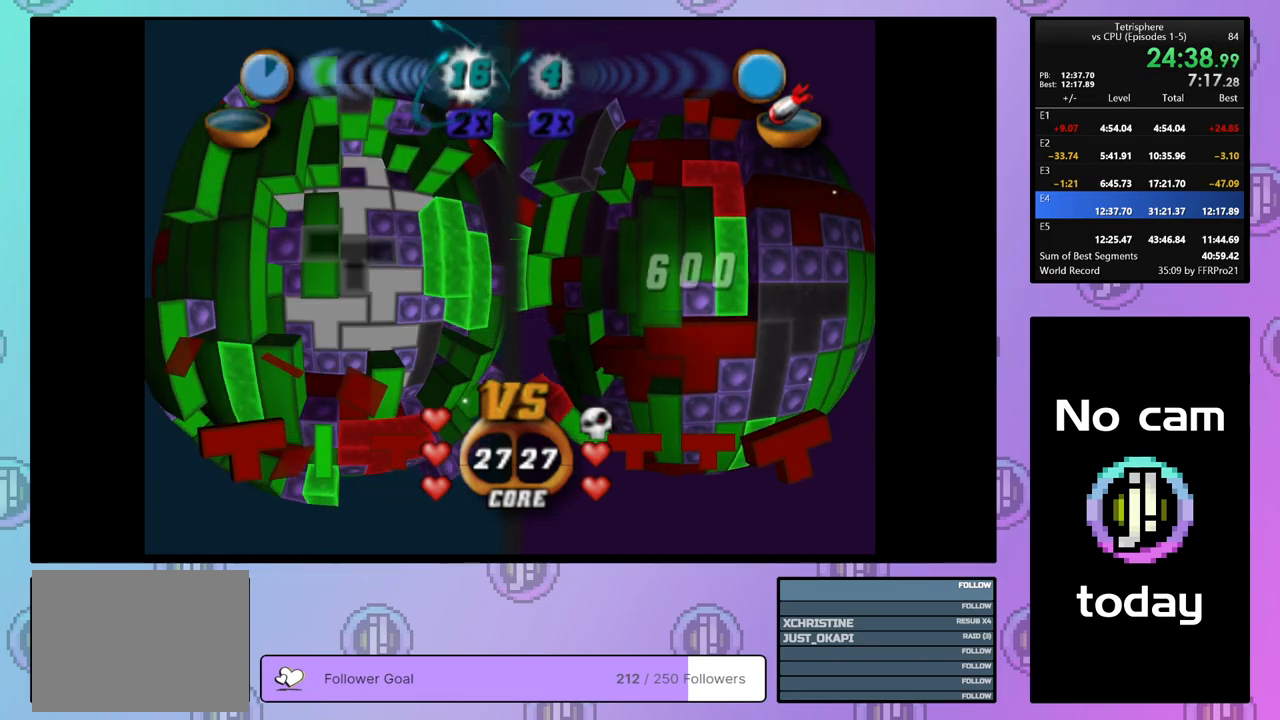
Gameplay with a controller (PlayStation layout); each line is a JSON object with the inputs held at the frame after it. "events" lists button and stick changes between this image and that frame as [ms after this image, input, new state], when the widget could be followed in between. Not read: left_stick.
{"buttons": ["DPAD_DOWN"], "right_stick": "center", "events": [[200, "DPAD_DOWN", "down"]]}
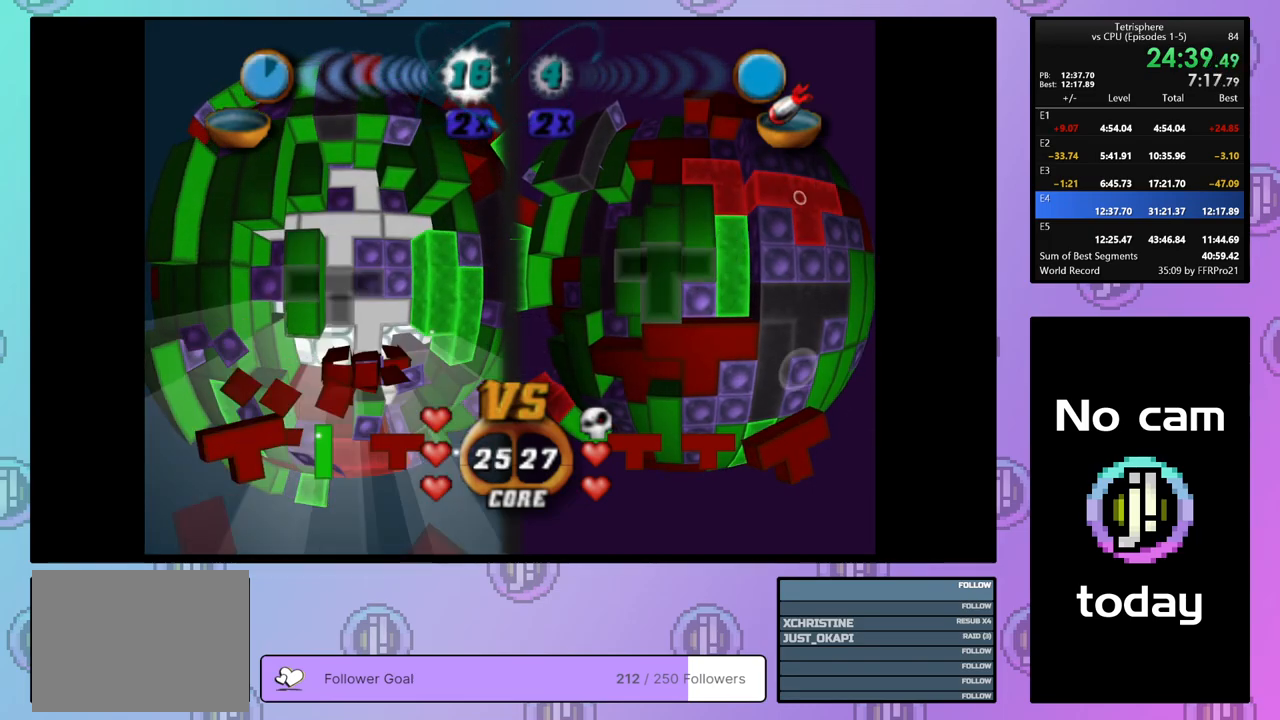
{"buttons": ["DPAD_RIGHT"], "right_stick": "center", "events": [[233, "DPAD_DOWN", "up"], [450, "DPAD_RIGHT", "down"]]}
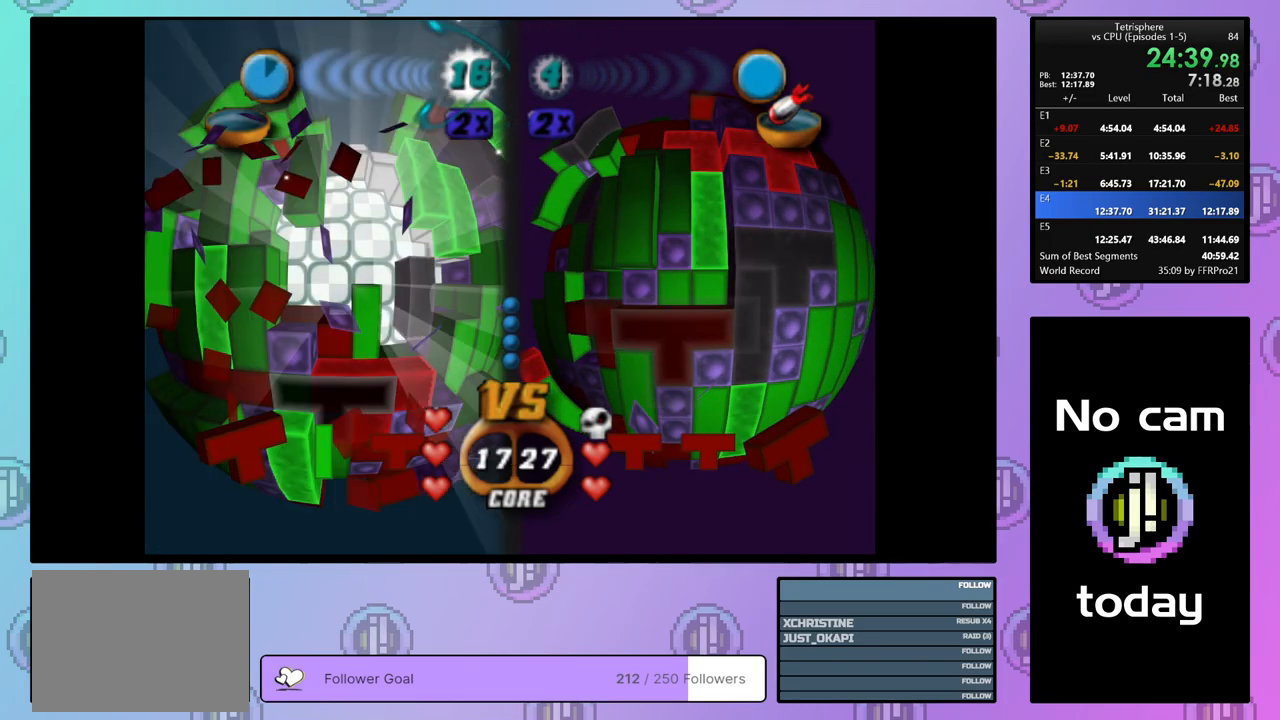
{"buttons": [], "right_stick": "center", "events": [[17, "DPAD_RIGHT", "up"], [167, "DPAD_DOWN", "down"], [233, "DPAD_DOWN", "up"]]}
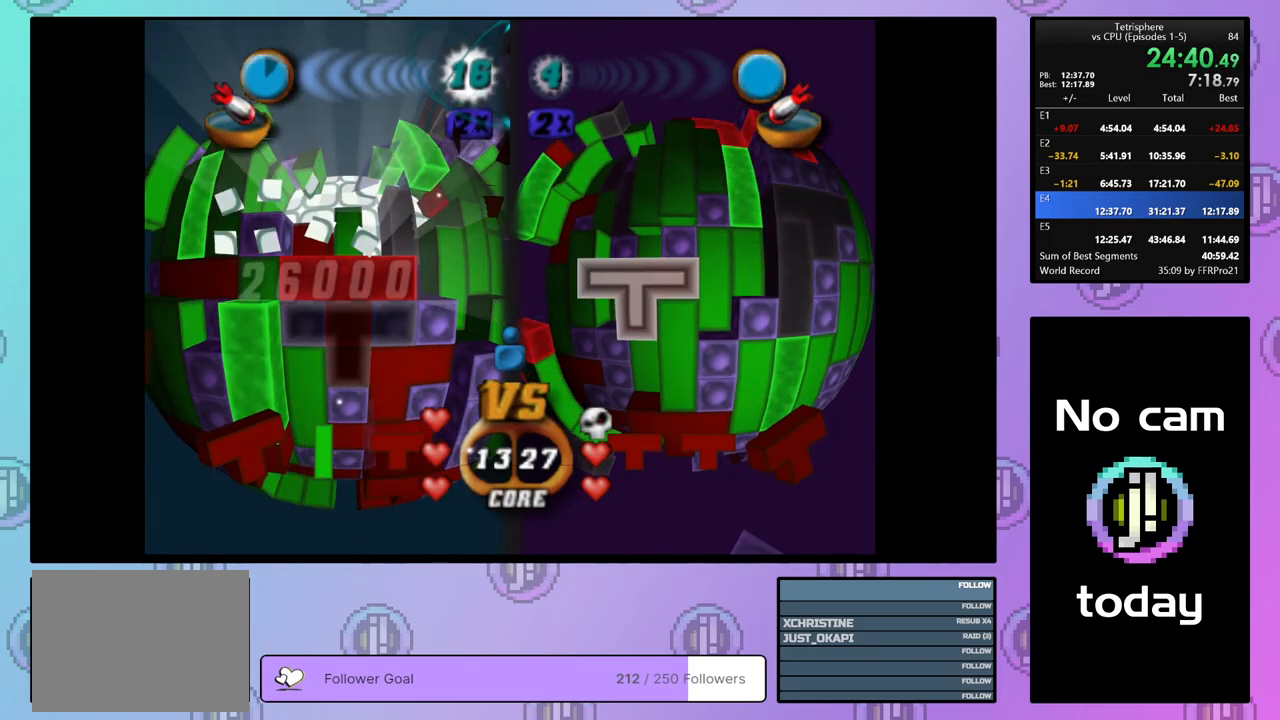
{"buttons": ["CROSS"], "right_stick": "center", "events": [[67, "DPAD_UP", "down"], [167, "DPAD_UP", "up"], [500, "CROSS", "down"]]}
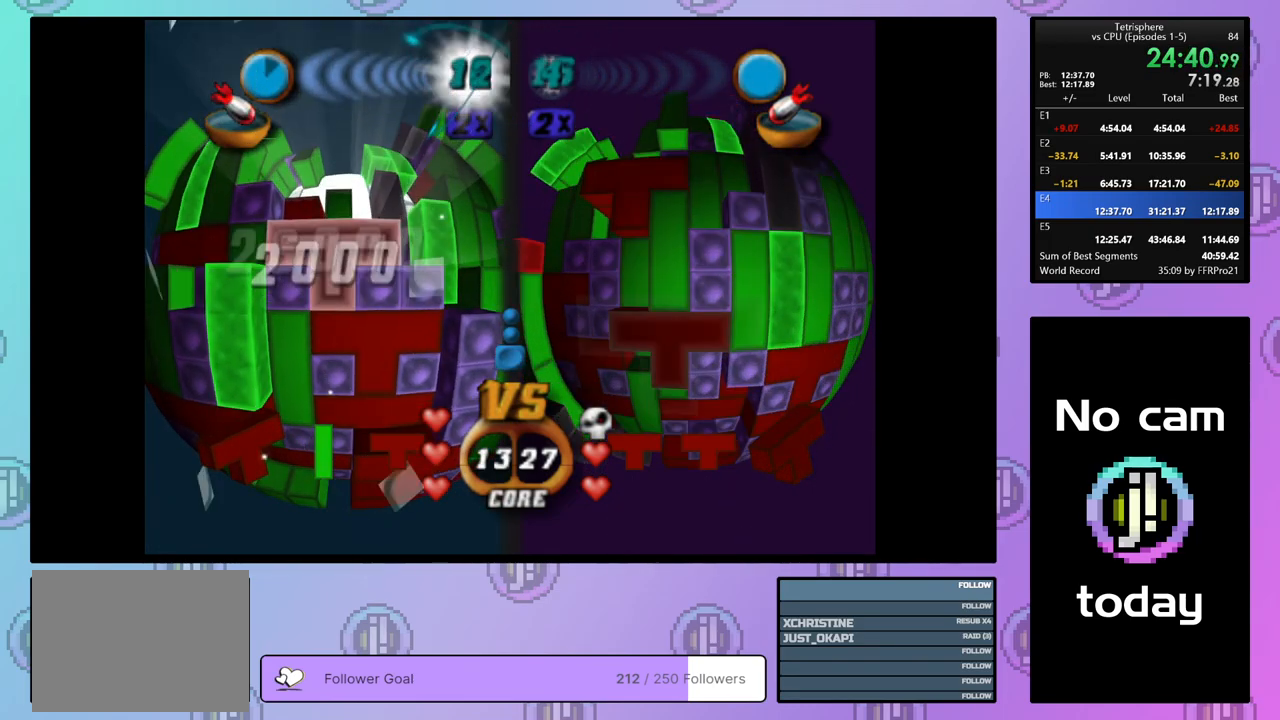
{"buttons": [], "right_stick": "center", "events": [[133, "CROSS", "up"], [183, "DPAD_UP", "down"], [267, "DPAD_UP", "up"]]}
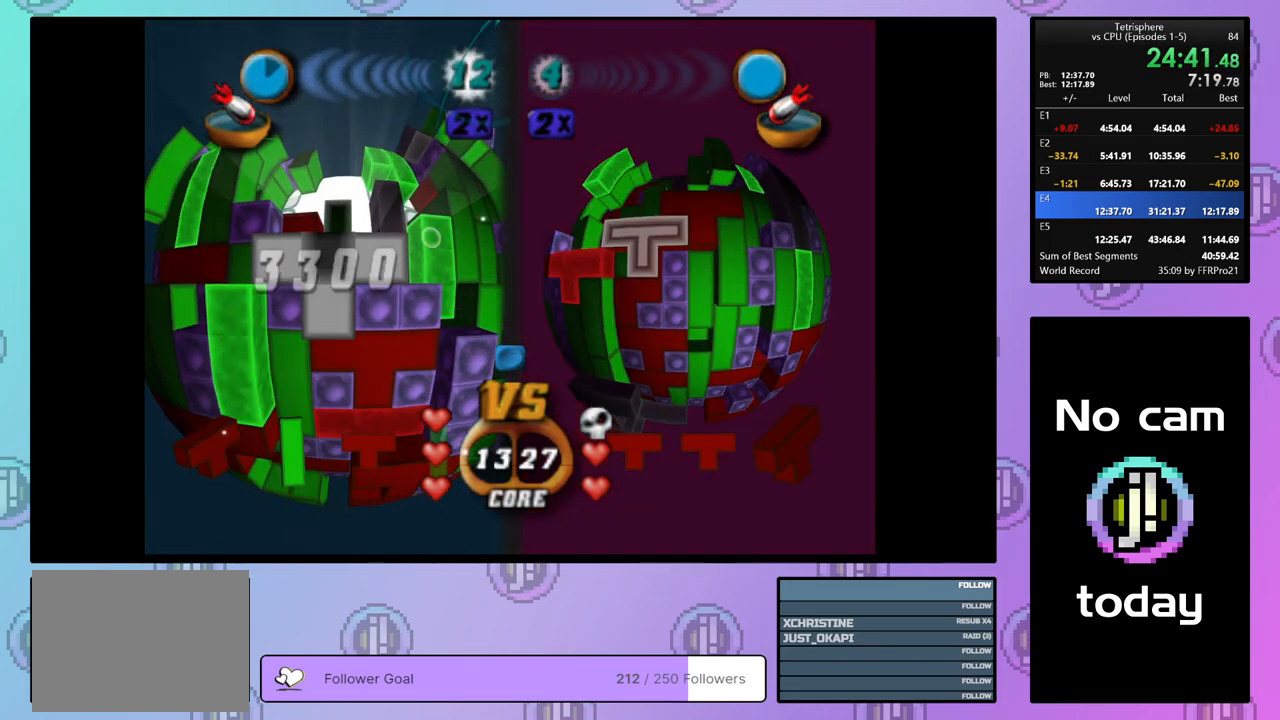
{"buttons": ["SQUARE"], "right_stick": "center", "events": [[83, "SQUARE", "down"], [300, "DPAD_UP", "down"], [350, "DPAD_UP", "up"], [450, "DPAD_UP", "down"], [483, "DPAD_UP", "up"]]}
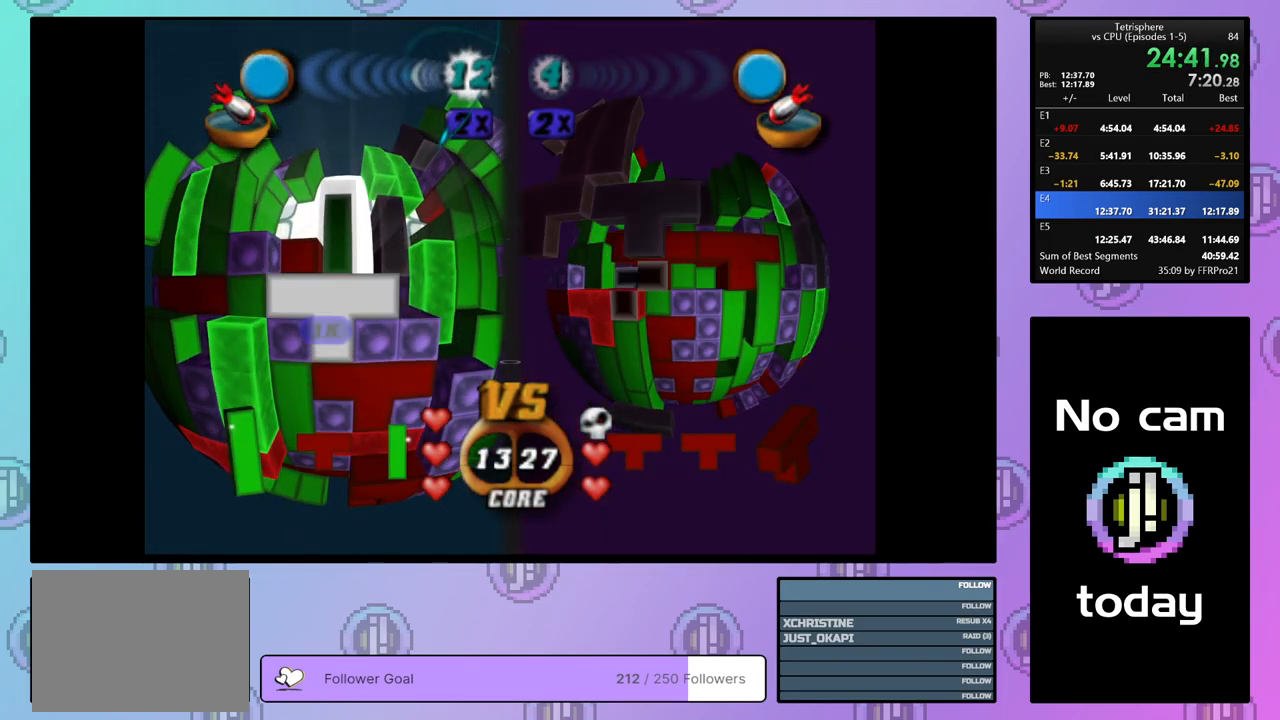
{"buttons": ["SQUARE"], "right_stick": "center", "events": [[100, "DPAD_RIGHT", "down"], [200, "DPAD_RIGHT", "up"], [283, "DPAD_DOWN", "down"], [367, "DPAD_DOWN", "up"]]}
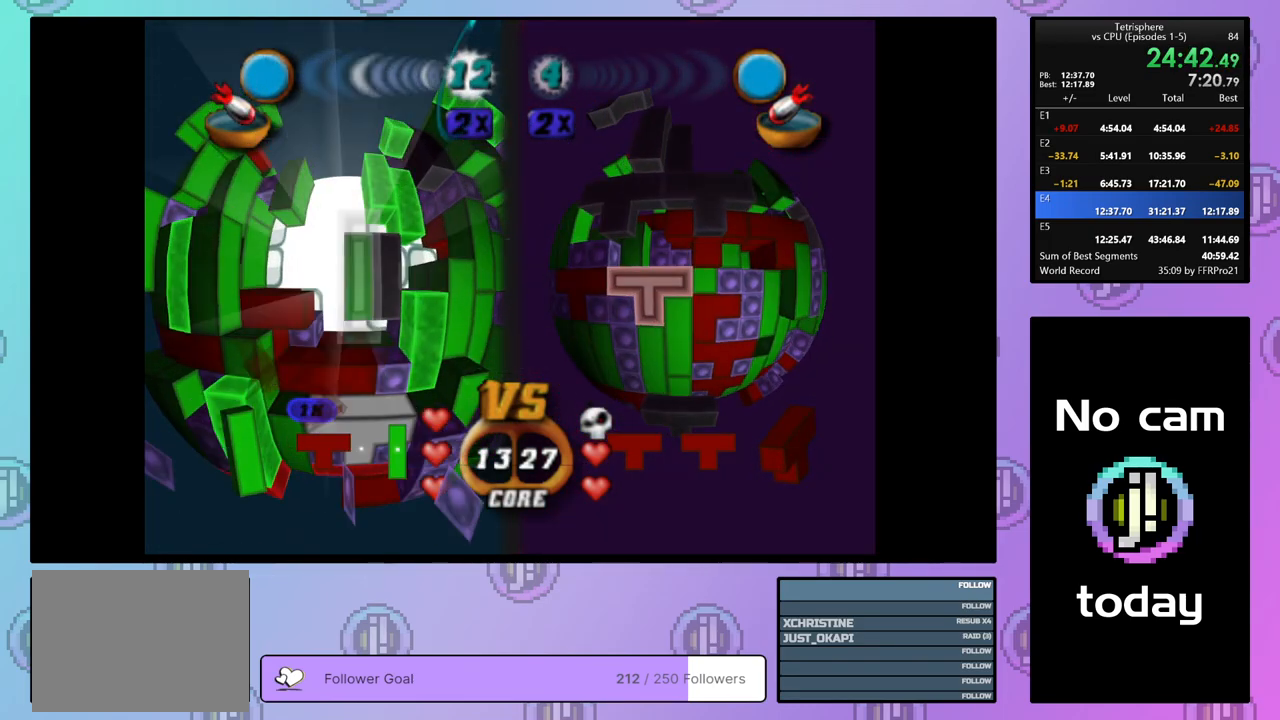
{"buttons": [], "right_stick": "center", "events": [[167, "SQUARE", "up"], [233, "DPAD_UP", "down"], [317, "DPAD_UP", "up"], [383, "DPAD_UP", "down"], [450, "DPAD_UP", "up"]]}
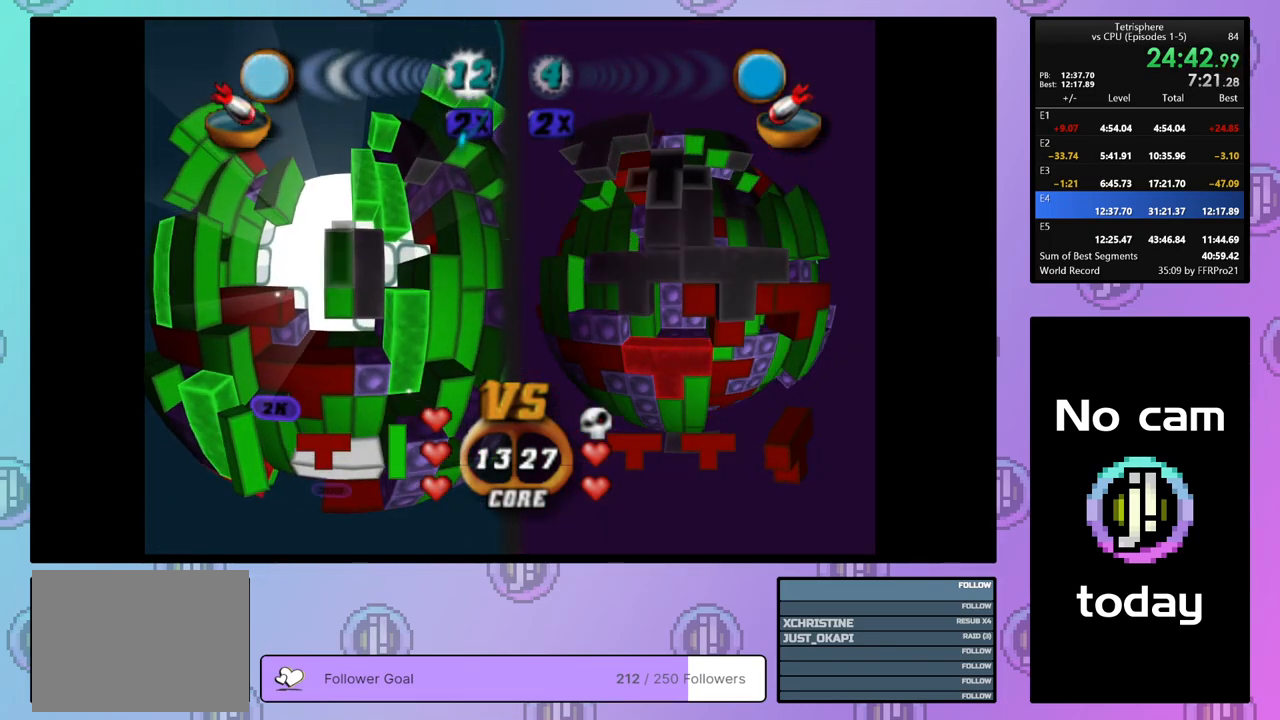
{"buttons": ["SQUARE"], "right_stick": "center", "events": [[33, "DPAD_UP", "down"], [100, "DPAD_UP", "up"], [150, "DPAD_UP", "down"], [250, "DPAD_UP", "up"], [350, "DPAD_RIGHT", "down"], [467, "DPAD_RIGHT", "up"], [467, "SQUARE", "down"]]}
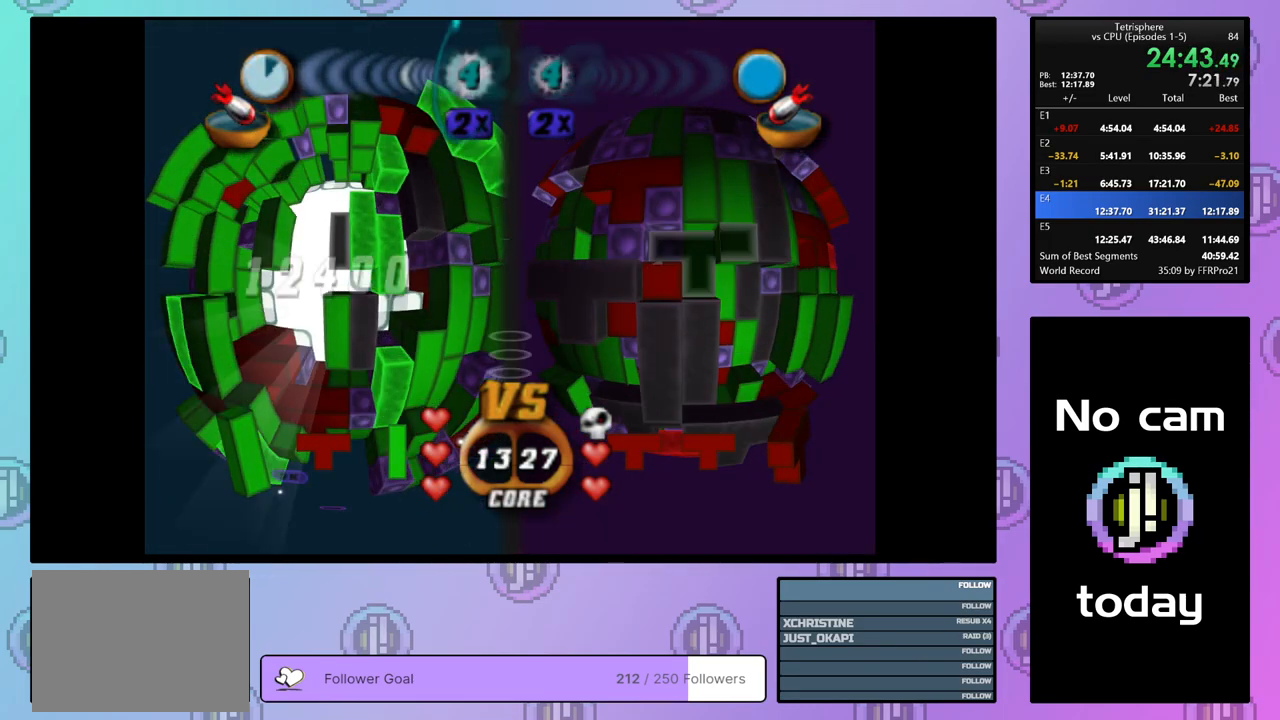
{"buttons": [], "right_stick": "center", "events": [[133, "DPAD_DOWN", "down"], [233, "DPAD_DOWN", "up"], [400, "DPAD_LEFT", "down"], [400, "SQUARE", "up"], [500, "DPAD_LEFT", "up"]]}
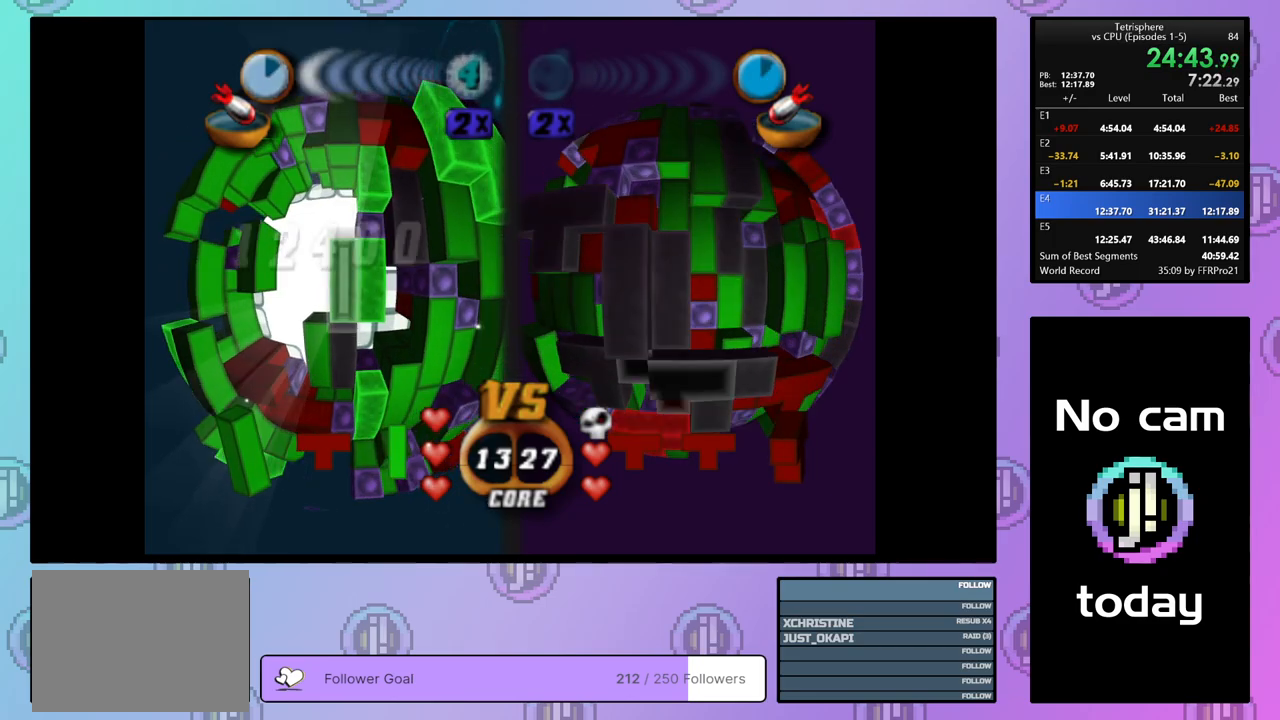
{"buttons": ["DPAD_LEFT"], "right_stick": "center", "events": [[233, "CROSS", "down"], [367, "CROSS", "up"], [500, "DPAD_LEFT", "down"]]}
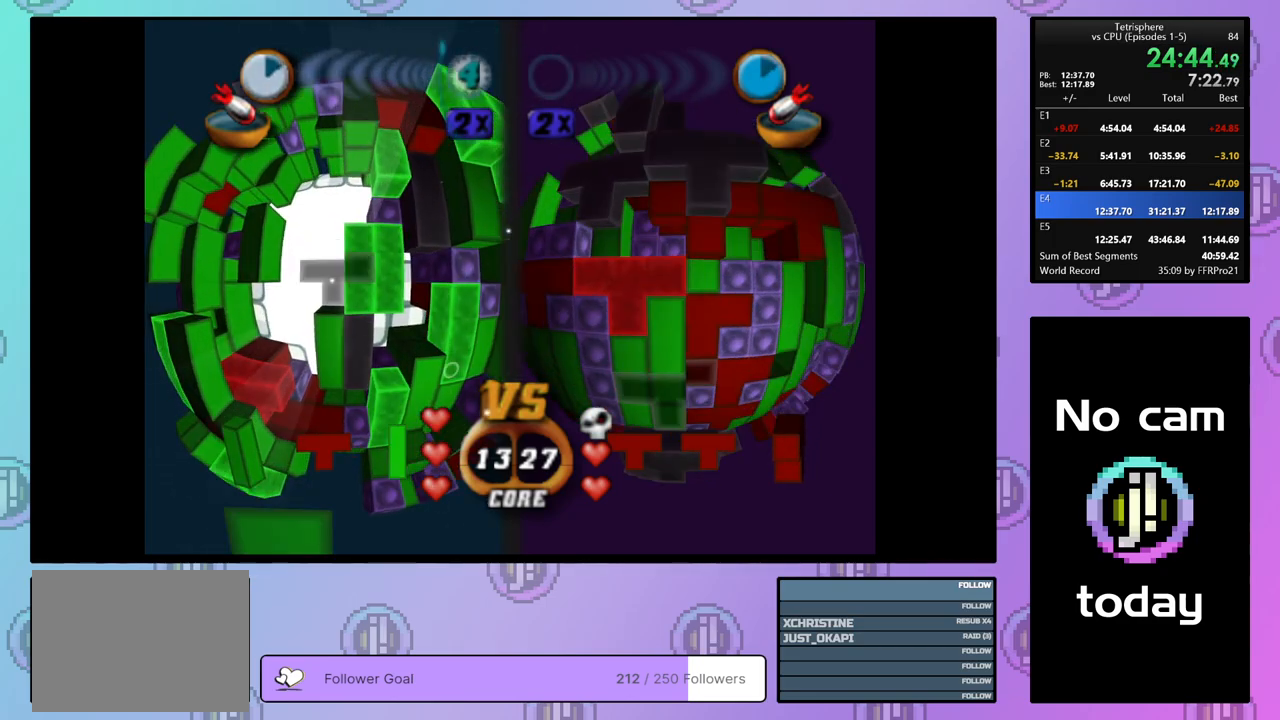
{"buttons": ["DPAD_DOWN"], "right_stick": "center", "events": [[83, "DPAD_LEFT", "up"], [133, "DPAD_LEFT", "down"], [217, "DPAD_LEFT", "up"], [283, "DPAD_LEFT", "down"], [383, "DPAD_LEFT", "up"], [483, "DPAD_DOWN", "down"]]}
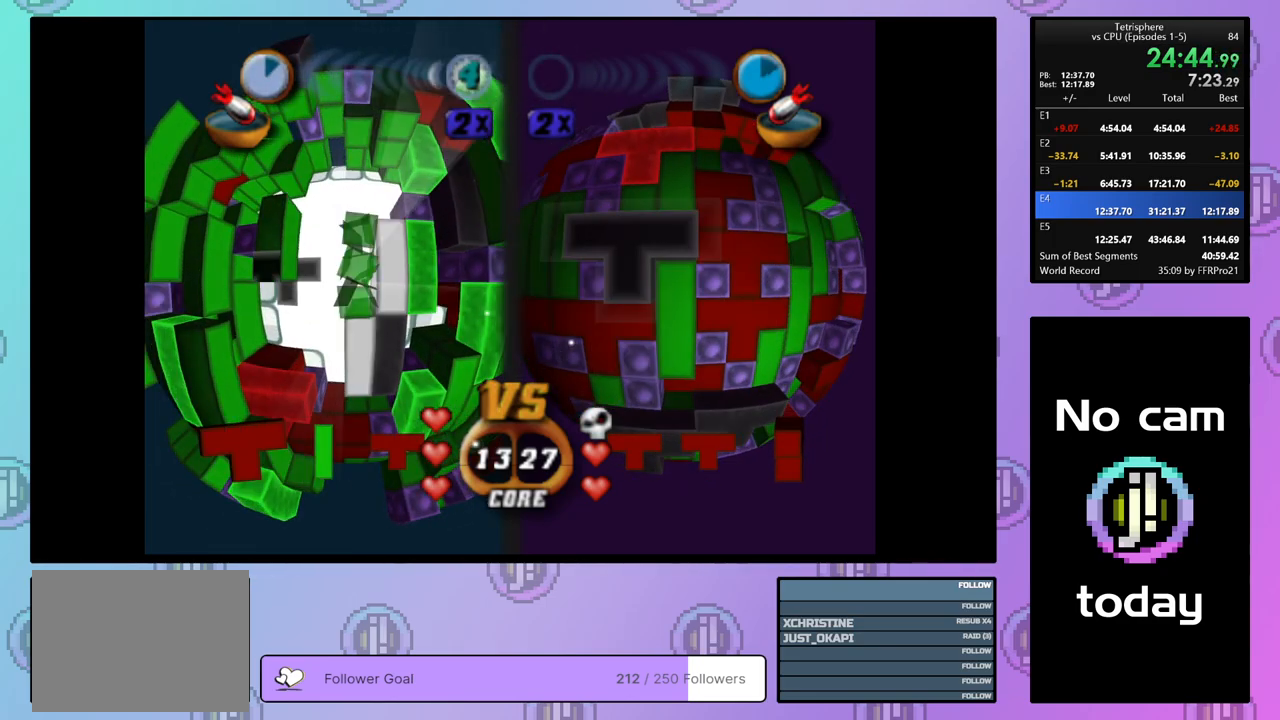
{"buttons": ["SQUARE"], "right_stick": "center", "events": [[50, "DPAD_DOWN", "up"], [117, "DPAD_DOWN", "down"], [200, "DPAD_DOWN", "up"], [250, "DPAD_DOWN", "down"], [350, "DPAD_DOWN", "up"], [417, "DPAD_DOWN", "down"], [467, "DPAD_DOWN", "up"], [467, "SQUARE", "down"]]}
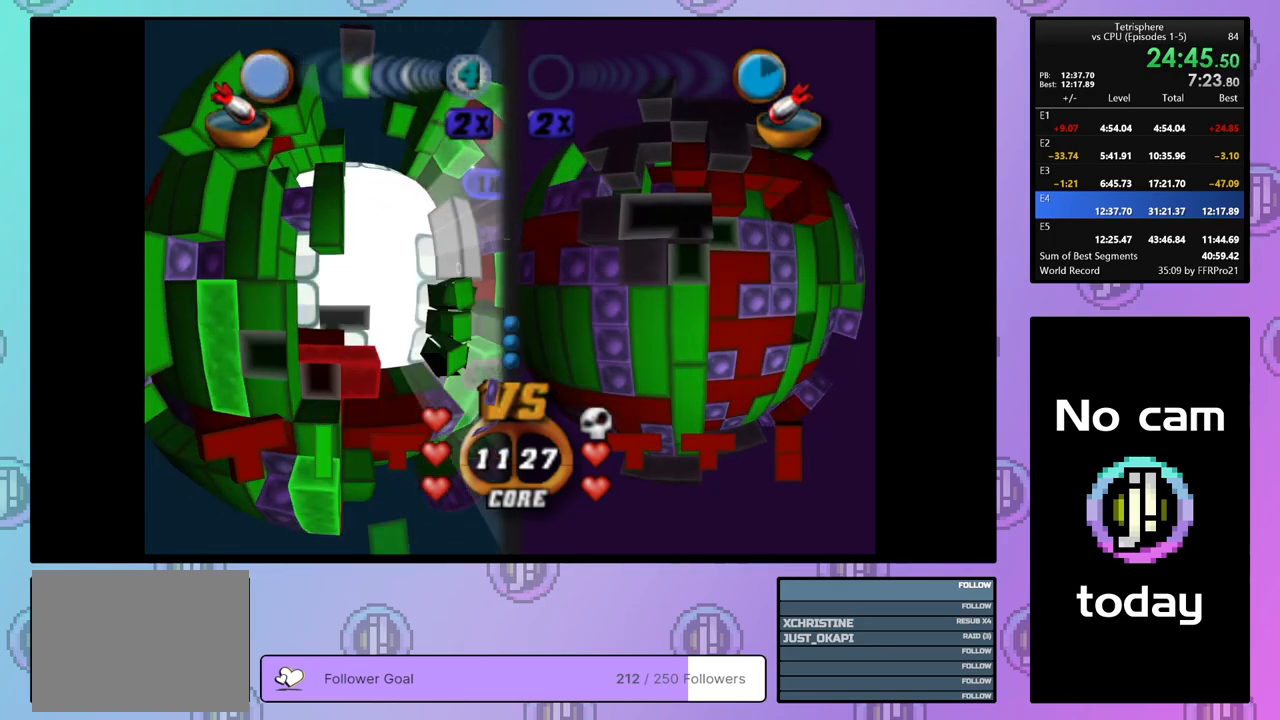
{"buttons": ["SQUARE", "DPAD_UP"], "right_stick": "center", "events": [[100, "DPAD_RIGHT", "down"], [217, "DPAD_RIGHT", "up"], [267, "DPAD_RIGHT", "down"], [333, "DPAD_RIGHT", "up"], [500, "DPAD_UP", "down"]]}
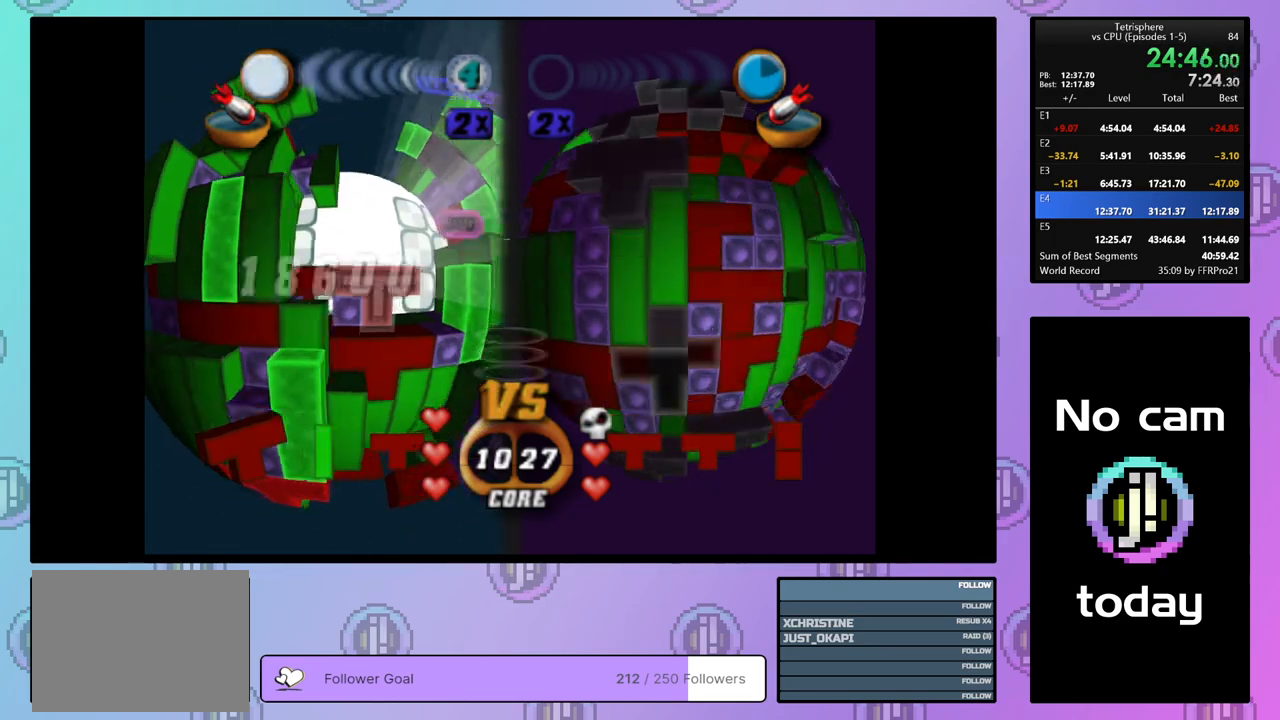
{"buttons": ["SQUARE"], "right_stick": "center", "events": [[83, "DPAD_UP", "up"], [317, "DPAD_DOWN", "down"], [417, "DPAD_DOWN", "up"]]}
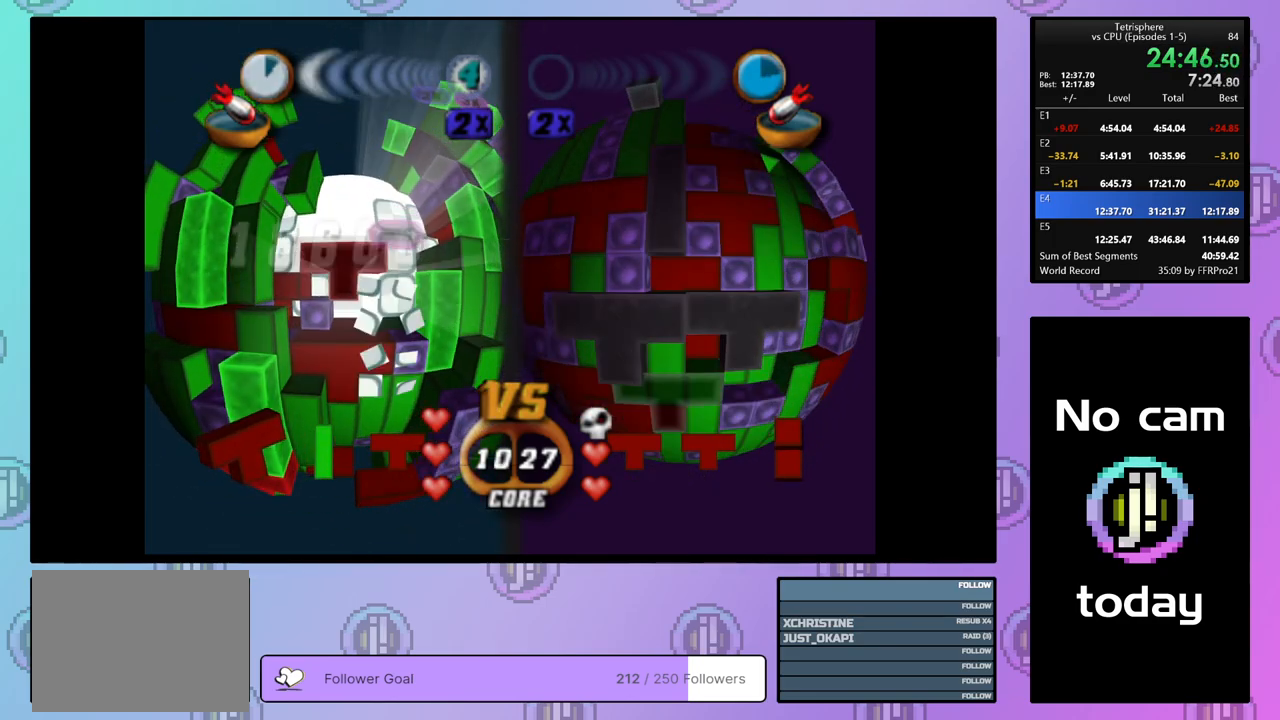
{"buttons": ["DPAD_UP"], "right_stick": "center", "events": [[183, "SQUARE", "up"], [267, "CROSS", "down"], [383, "DPAD_UP", "down"], [400, "CROSS", "up"], [433, "DPAD_UP", "up"], [500, "DPAD_UP", "down"]]}
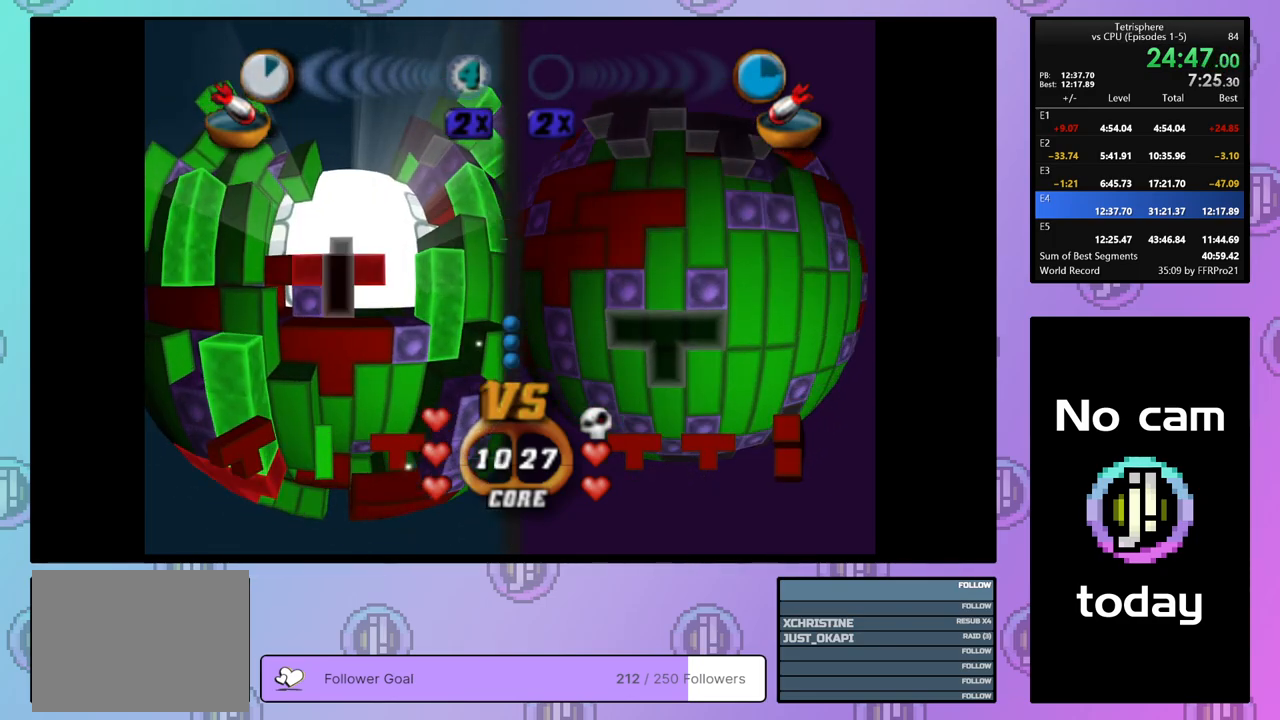
{"buttons": ["DPAD_UP"], "right_stick": "center", "events": [[100, "DPAD_UP", "up"], [150, "DPAD_UP", "down"], [250, "DPAD_UP", "up"], [300, "DPAD_UP", "down"], [400, "DPAD_UP", "up"], [433, "DPAD_UP", "down"]]}
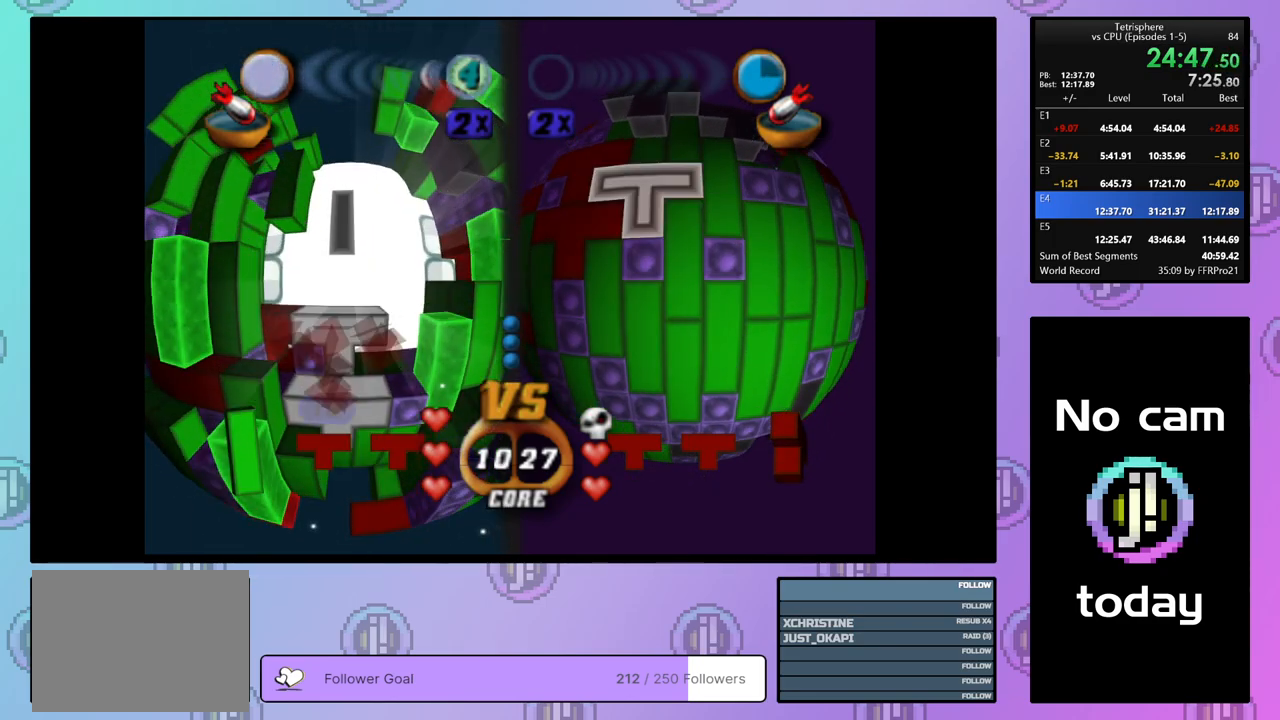
{"buttons": ["SQUARE"], "right_stick": "center", "events": [[50, "DPAD_UP", "up"], [117, "DPAD_LEFT", "down"], [217, "DPAD_LEFT", "up"], [267, "DPAD_LEFT", "down"], [350, "DPAD_LEFT", "up"], [400, "SQUARE", "down"]]}
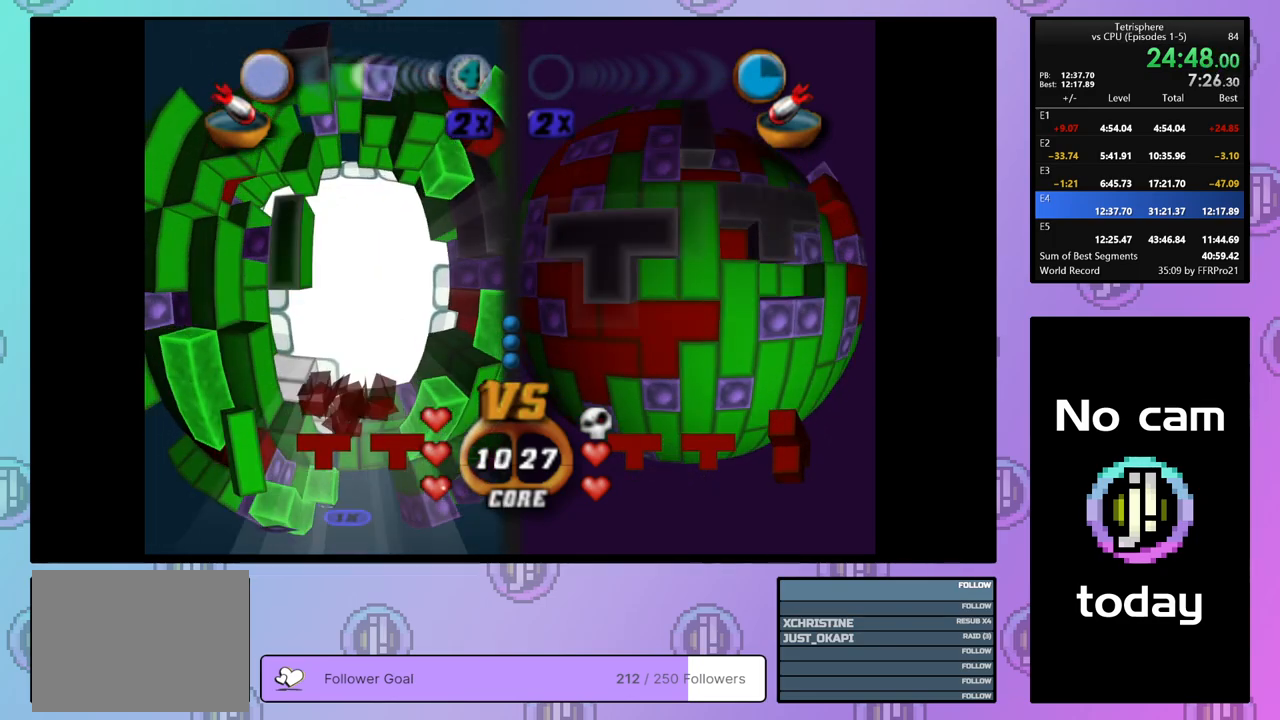
{"buttons": ["SQUARE", "DPAD_LEFT"], "right_stick": "center", "events": [[17, "DPAD_DOWN", "down"], [100, "DPAD_DOWN", "up"], [167, "DPAD_DOWN", "down"], [267, "DPAD_DOWN", "up"], [450, "DPAD_LEFT", "down"]]}
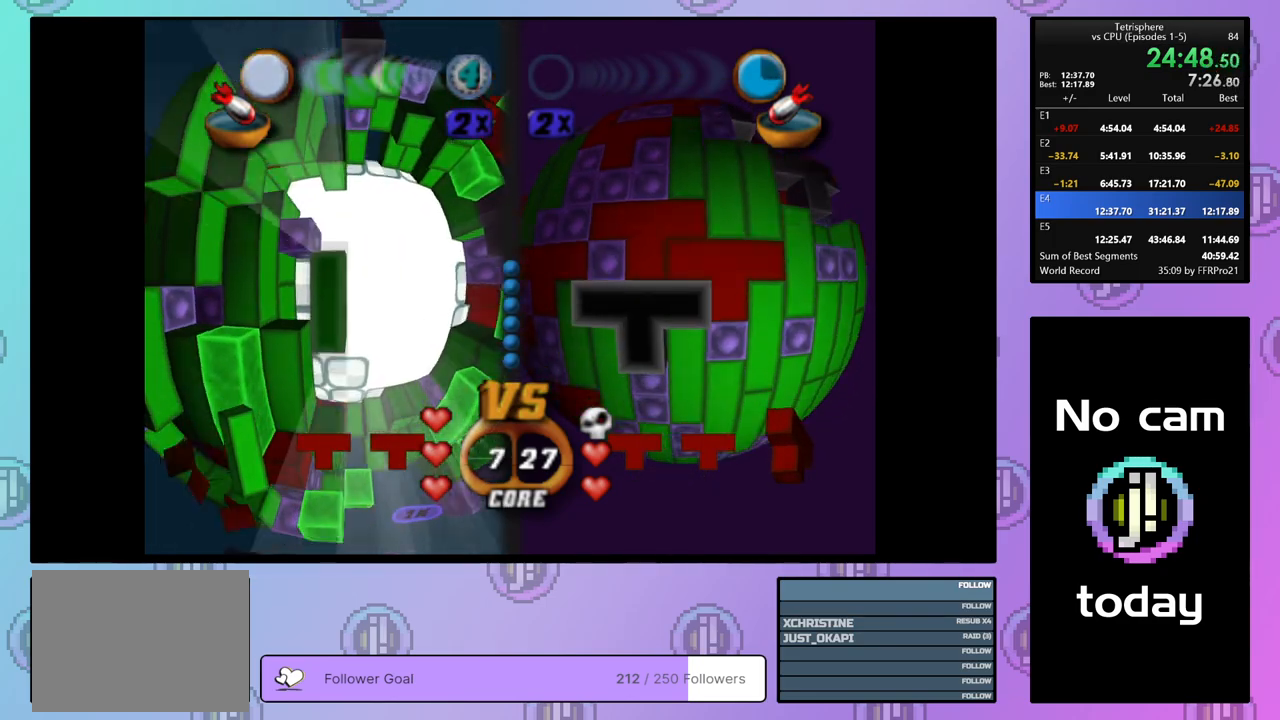
{"buttons": [], "right_stick": "center", "events": [[17, "DPAD_LEFT", "up"], [100, "DPAD_DOWN", "down"], [167, "DPAD_DOWN", "up"], [217, "SQUARE", "up"], [333, "DPAD_DOWN", "down"], [417, "DPAD_DOWN", "up"]]}
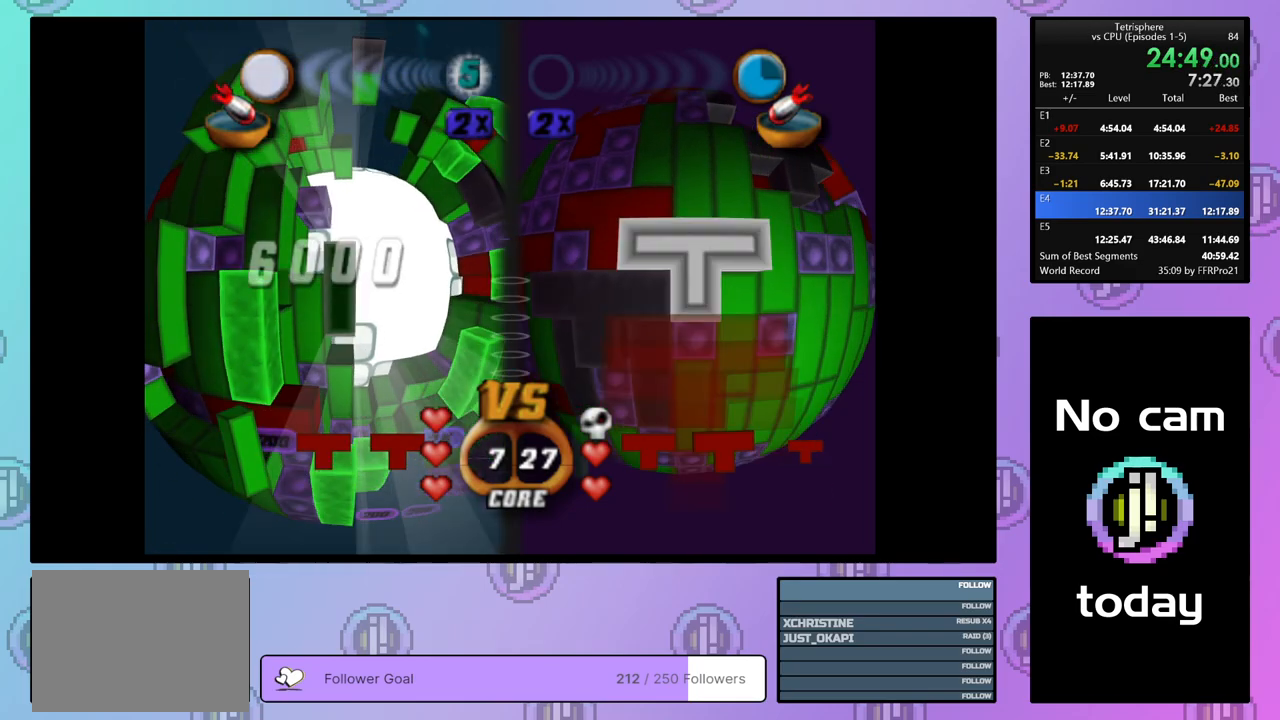
{"buttons": [], "right_stick": "center", "events": [[200, "DPAD_LEFT", "down"], [217, "DPAD_LEFT", "up"], [233, "SQUARE", "down"], [283, "SQUARE", "up"], [383, "DPAD_UP", "down"], [483, "DPAD_UP", "up"]]}
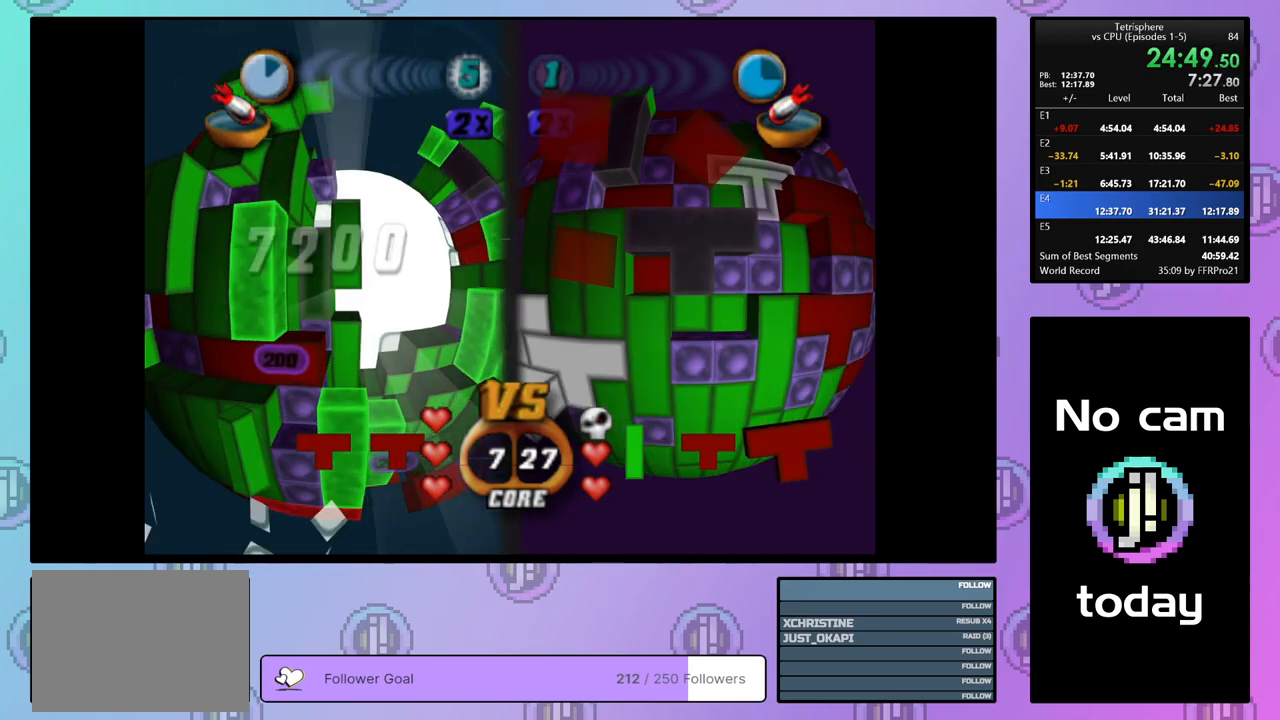
{"buttons": ["DPAD_DOWN"], "right_stick": "center", "events": [[33, "DPAD_UP", "down"], [117, "DPAD_UP", "up"], [300, "DPAD_RIGHT", "down"], [383, "DPAD_RIGHT", "up"], [483, "DPAD_DOWN", "down"]]}
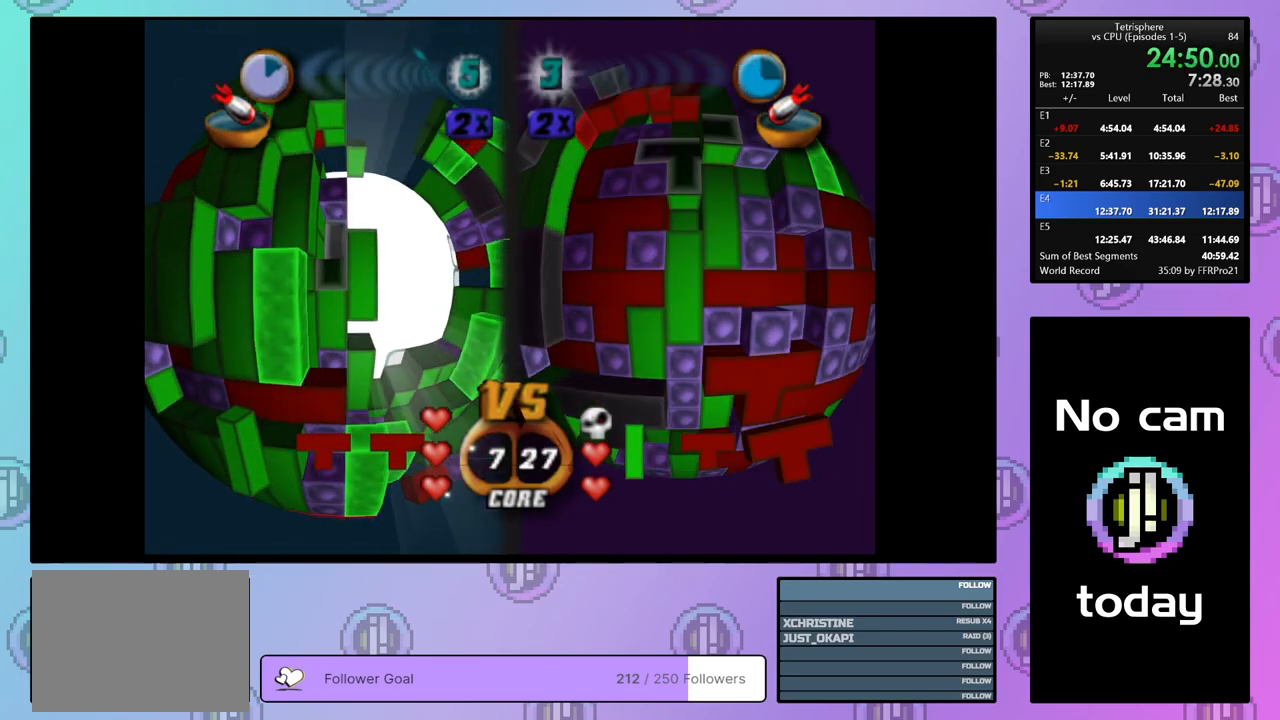
{"buttons": ["DPAD_LEFT"], "right_stick": "center", "events": [[50, "DPAD_DOWN", "up"], [50, "SQUARE", "down"], [283, "DPAD_DOWN", "down"], [383, "DPAD_DOWN", "up"], [450, "SQUARE", "up"], [483, "DPAD_LEFT", "down"]]}
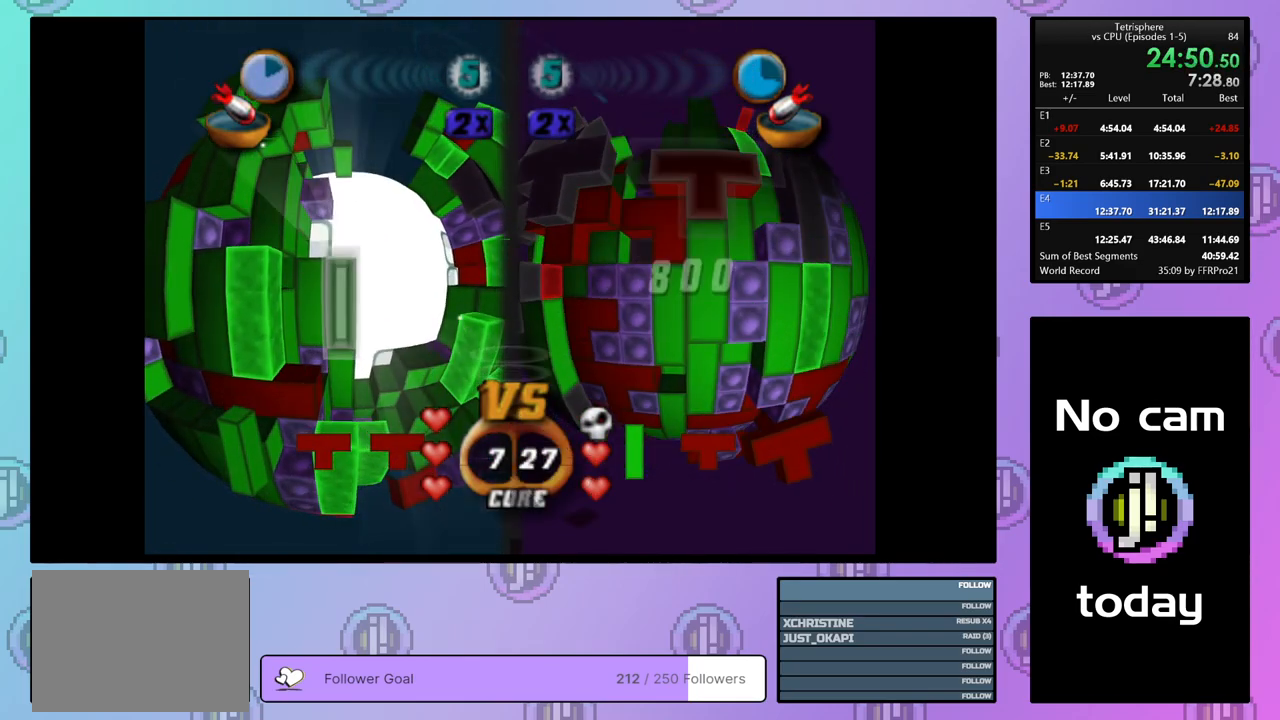
{"buttons": ["SQUARE"], "right_stick": "center", "events": [[50, "DPAD_LEFT", "up"], [117, "DPAD_LEFT", "down"], [200, "DPAD_LEFT", "up"], [333, "SQUARE", "down"], [383, "DPAD_RIGHT", "down"], [500, "DPAD_RIGHT", "up"]]}
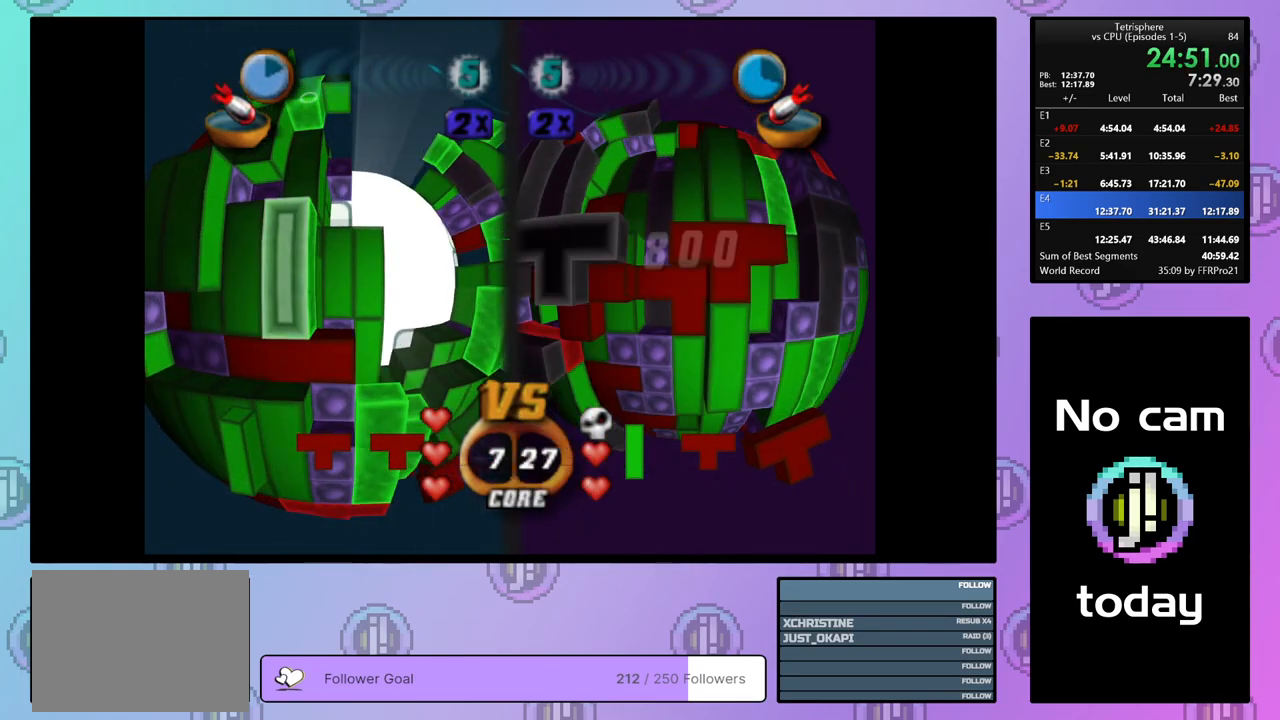
{"buttons": [], "right_stick": "center", "events": [[150, "SQUARE", "up"], [200, "DPAD_LEFT", "down"], [283, "DPAD_LEFT", "up"]]}
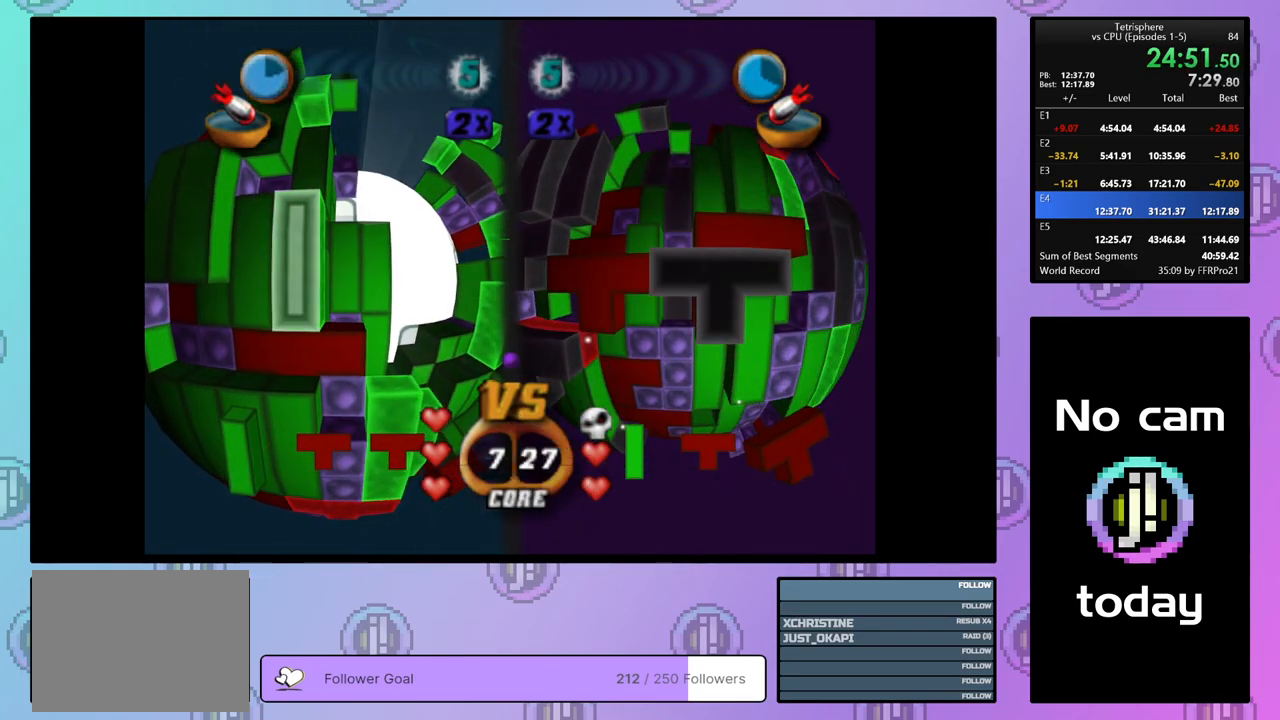
{"buttons": [], "right_stick": "center", "events": [[33, "SQUARE", "down"], [117, "DPAD_RIGHT", "down"], [233, "DPAD_RIGHT", "up"], [400, "SQUARE", "up"]]}
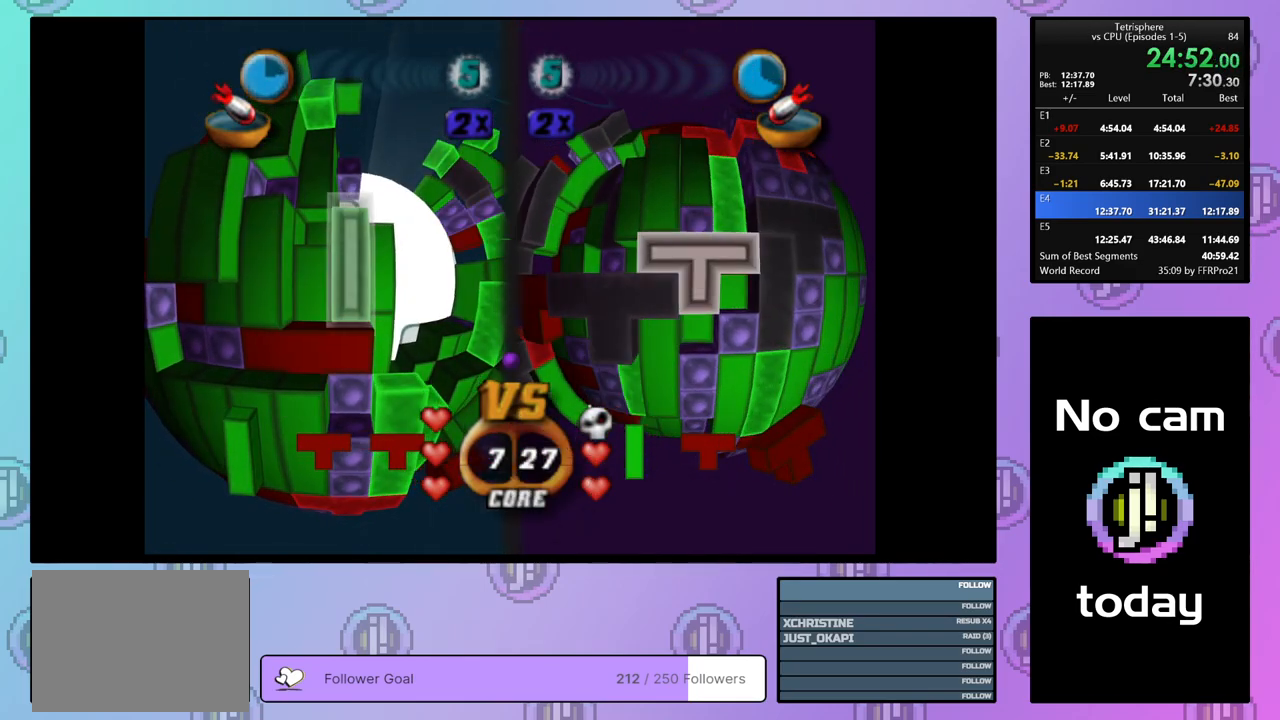
{"buttons": ["SQUARE", "DPAD_UP"], "right_stick": "center", "events": [[117, "DPAD_LEFT", "down"], [217, "DPAD_LEFT", "up"], [300, "DPAD_DOWN", "down"], [317, "SQUARE", "down"], [367, "DPAD_DOWN", "up"], [500, "DPAD_UP", "down"]]}
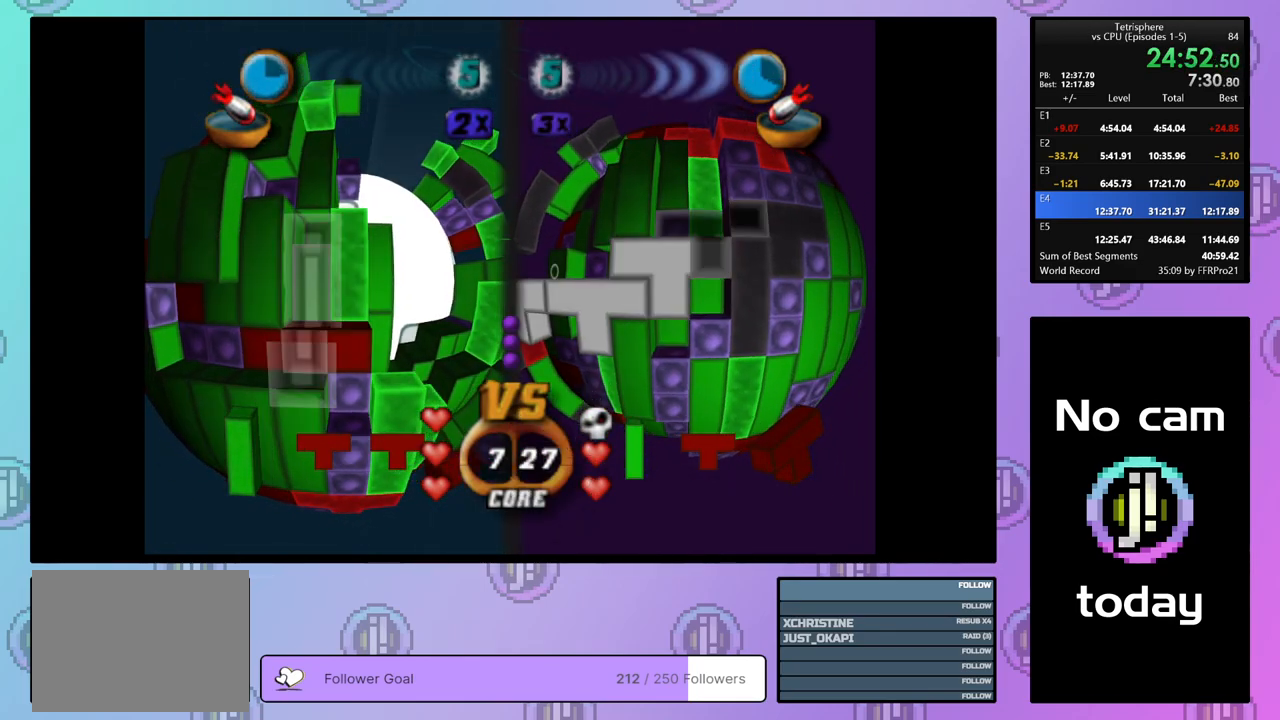
{"buttons": ["DPAD_RIGHT"], "right_stick": "center", "events": [[100, "DPAD_UP", "up"], [200, "SQUARE", "up"], [283, "CROSS", "down"], [417, "CROSS", "up"], [450, "DPAD_RIGHT", "down"]]}
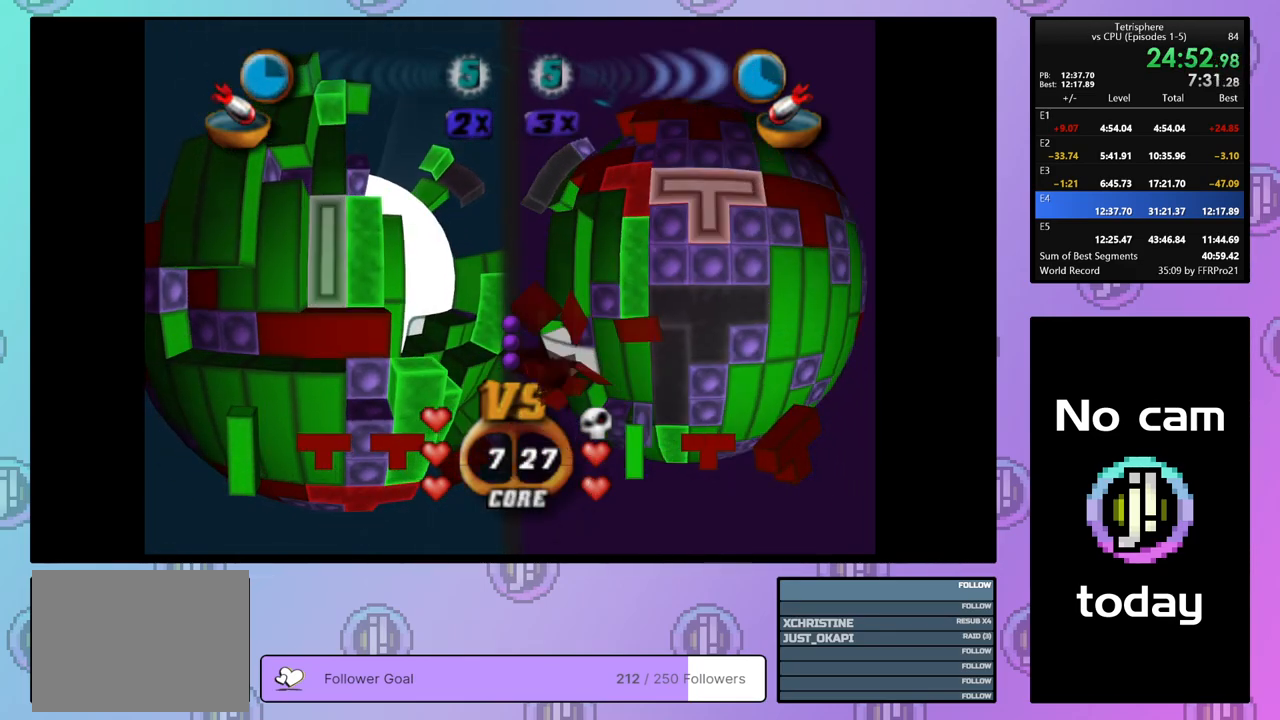
{"buttons": ["DPAD_UP"], "right_stick": "down", "events": [[33, "DPAD_RIGHT", "up"], [267, "DPAD_RIGHT", "down"], [317, "DPAD_RIGHT", "up"], [400, "DPAD_UP", "down"], [500, "right_stick", "down"]]}
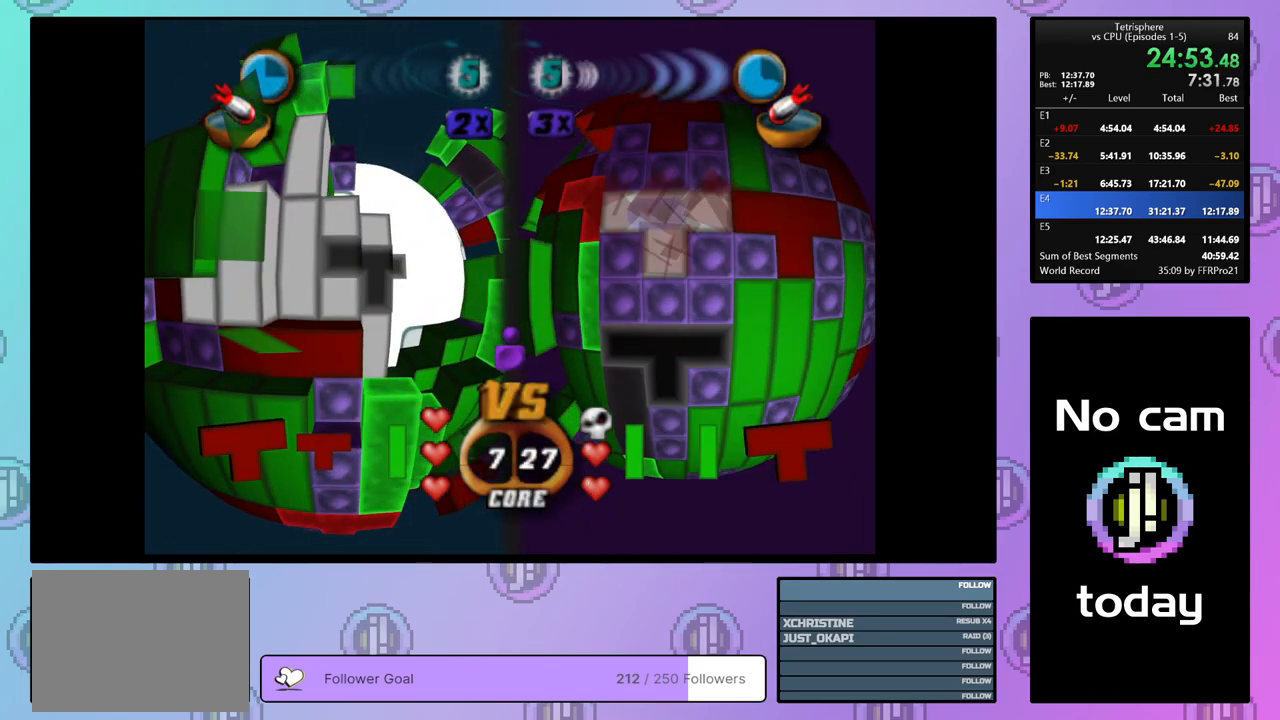
{"buttons": [], "right_stick": "center", "events": [[117, "DPAD_LEFT", "down"], [167, "right_stick", "center"], [450, "DPAD_LEFT", "up"], [450, "DPAD_UP", "up"]]}